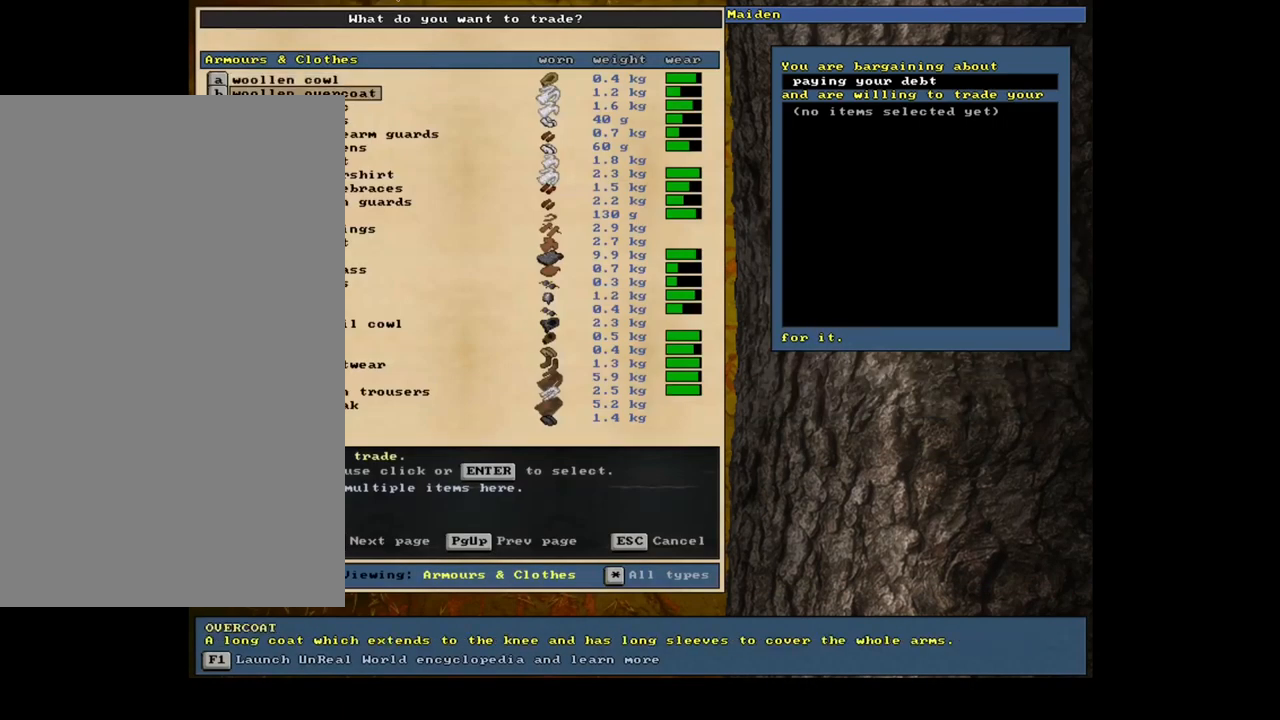
Gameplay with keyboard and mouse; each line is a JSON object with the keys and mouse buttons held at the frame after it. "events" lists presses ("down") and releases ("up") of ".", "/", "0", "1", "2", "3", "4", "5", "6", "7", "8", "9", "a", "alt_l", "alt_r", "b", "backslash", "backspace", "c", "caps_lock", "comma", "ctrl_l", "ctrl_r", "d", "down", "e", "equals", "escape", "f", "f1", "f10", "f11", "f12", "f2", "f3", "f4", "f5", "f6", "f7", "f8", "f9", "g", "h", "i", "j", "k", "l", "lbracket", "left", "m", "minus", "n", "num0", "num1", "num2", "num3", "num4", "num5", "num7", "num8", "num9", "o", "p", "q", "quote", "r", "rbracket", "return", "right", "s", "semicolon", "shift_l", "shift_r", "space", "super", "t", "tab", "tilde", "u", "up", "v", "w", "x", "y", "z", "mouse_left", "mouse_wheel", "mouse_right", "mouse_mb4" and "mouse_mb5" between this image and that frame as [ms after this image, input, new state], when the widget could be followed in between. "mouse_left", "mouse_wheel", "mouse_right", "mouse_mb4", "mouse_mb5" = the "left", "wheel", "right", "mb4", "mb5" buttons of the "mouse" list. No other keys are recorded. "wheel" means that the mouse wheel is clicked or scrolled. Mouse movement is not recorded. Not read: num6.
{"keys": [], "mouse": [], "events": []}
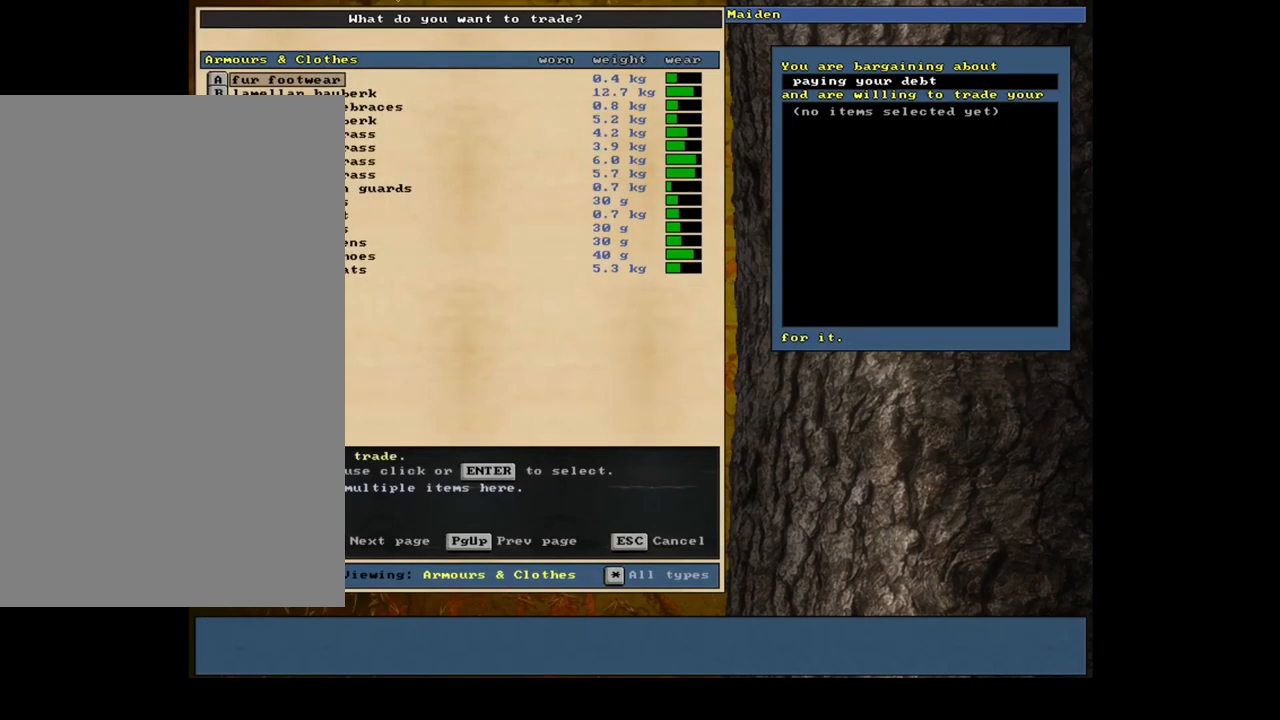
{"keys": ["down"], "mouse": [], "events": [[150, "down", "down"]]}
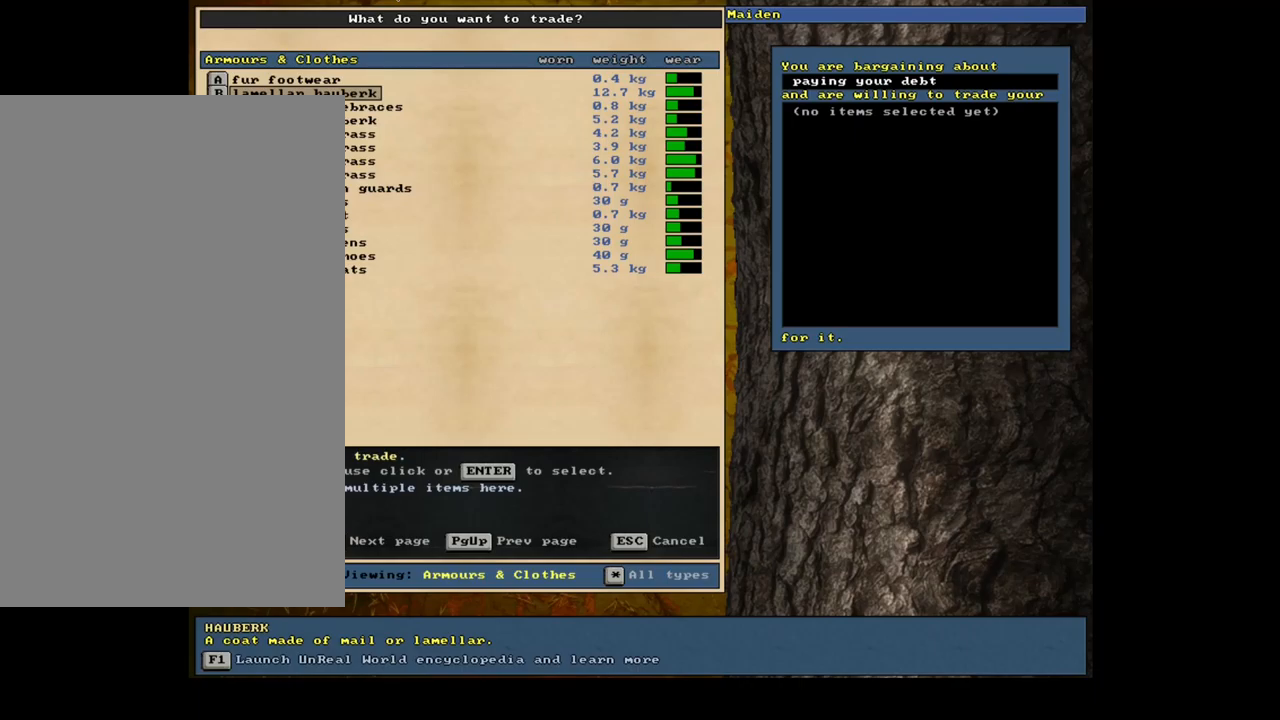
{"keys": [], "mouse": [], "events": [[33, "down", "up"]]}
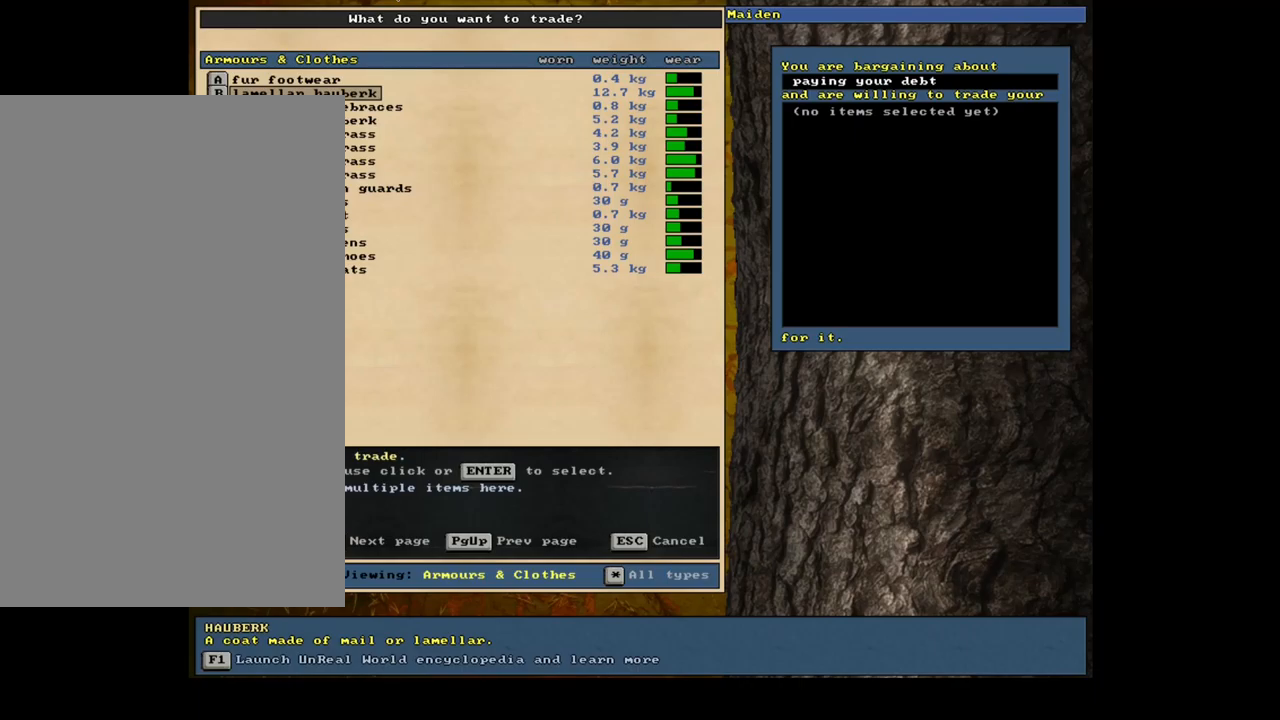
{"keys": [], "mouse": [], "events": [[17, "down", "down"], [117, "down", "up"]]}
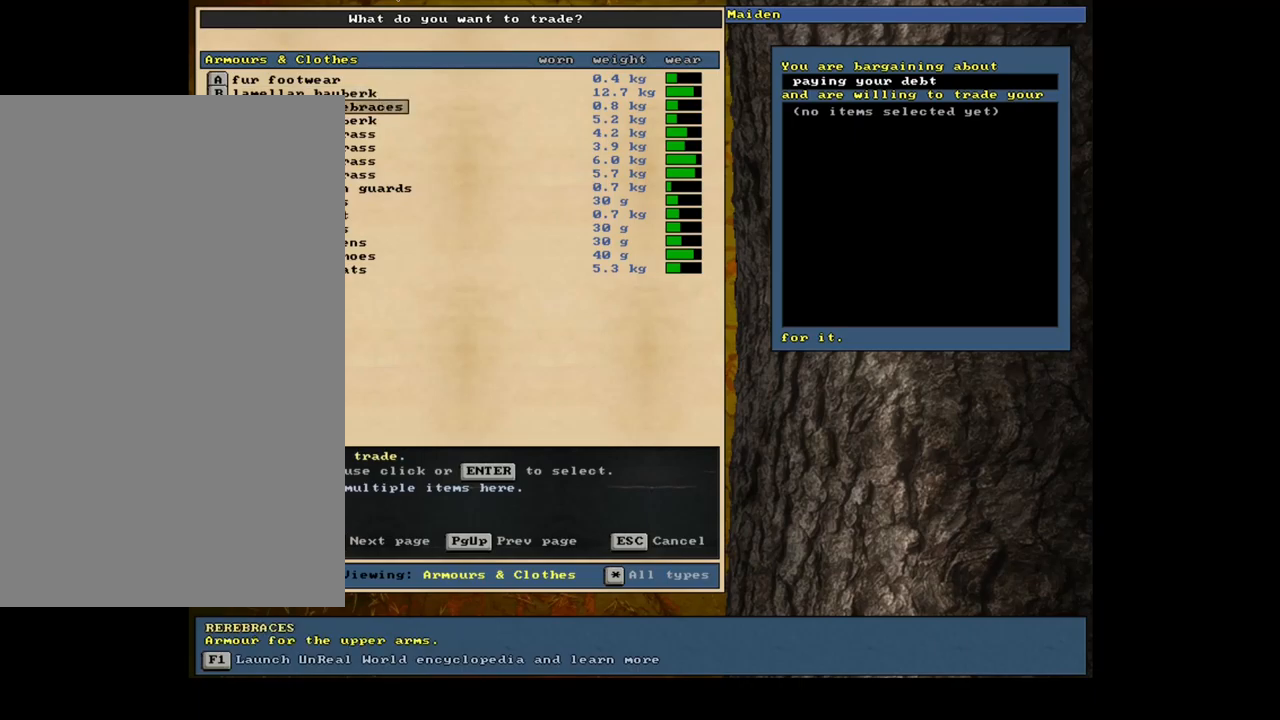
{"keys": [], "mouse": [], "events": [[217, "down", "down"], [333, "down", "up"]]}
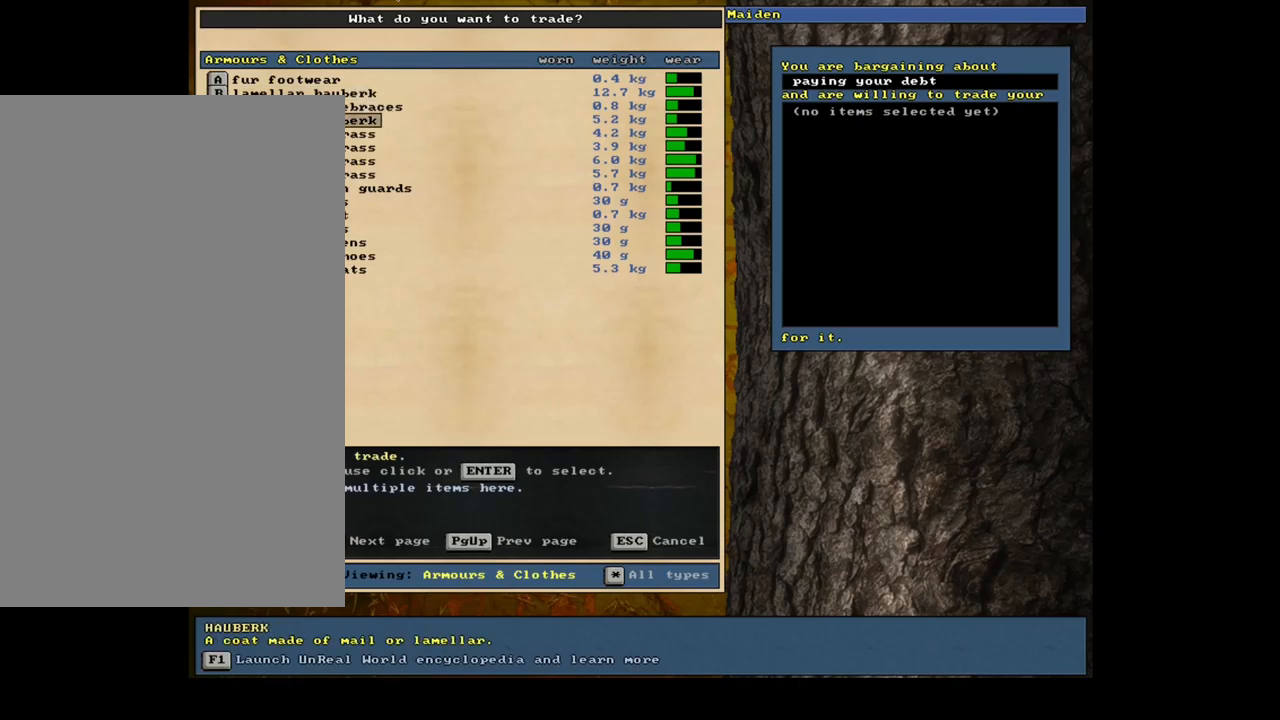
{"keys": [], "mouse": [], "events": [[67, "down", "down"], [167, "down", "up"]]}
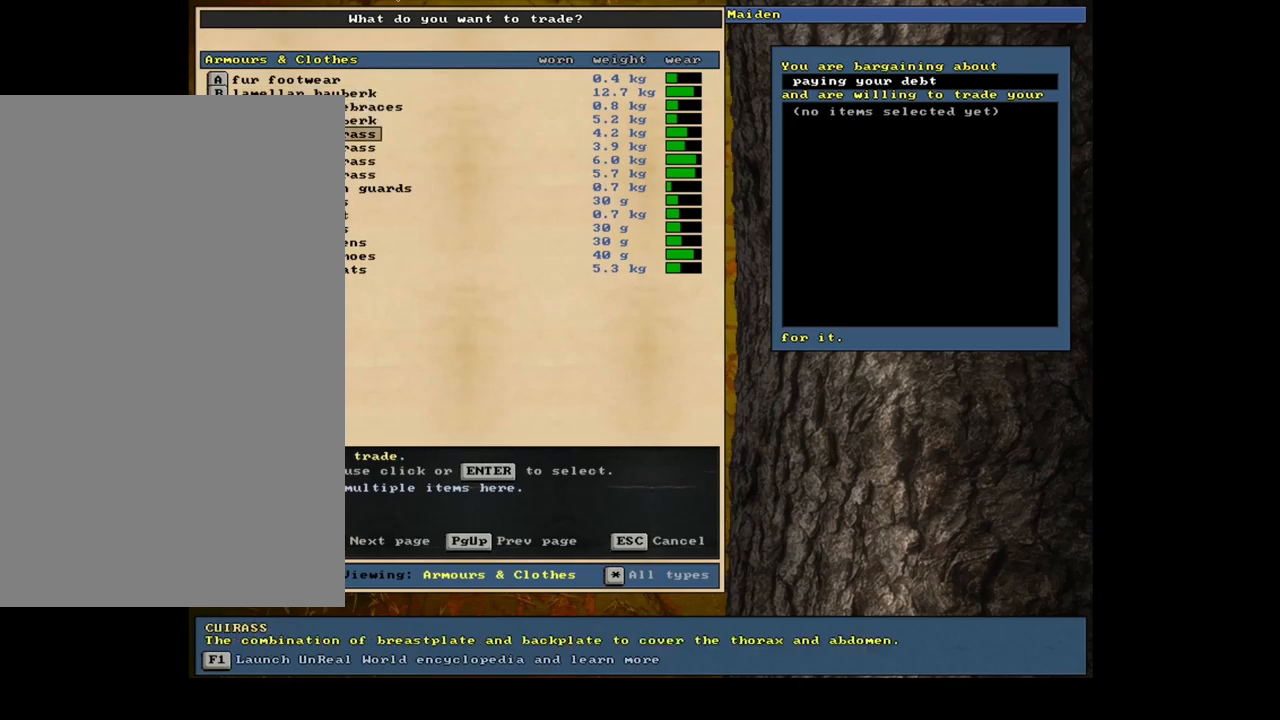
{"keys": [], "mouse": [], "events": [[283, "down", "down"], [400, "down", "up"]]}
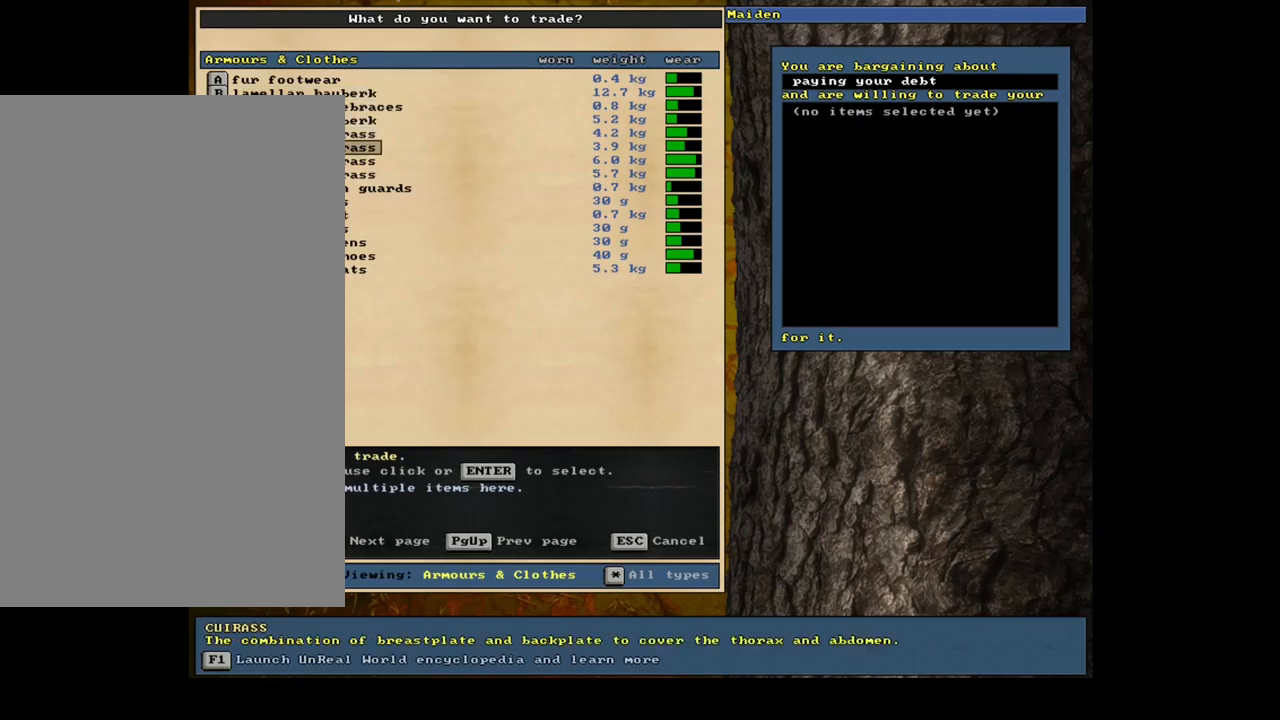
{"keys": [], "mouse": [], "events": [[50, "return", "down"], [167, "return", "up"]]}
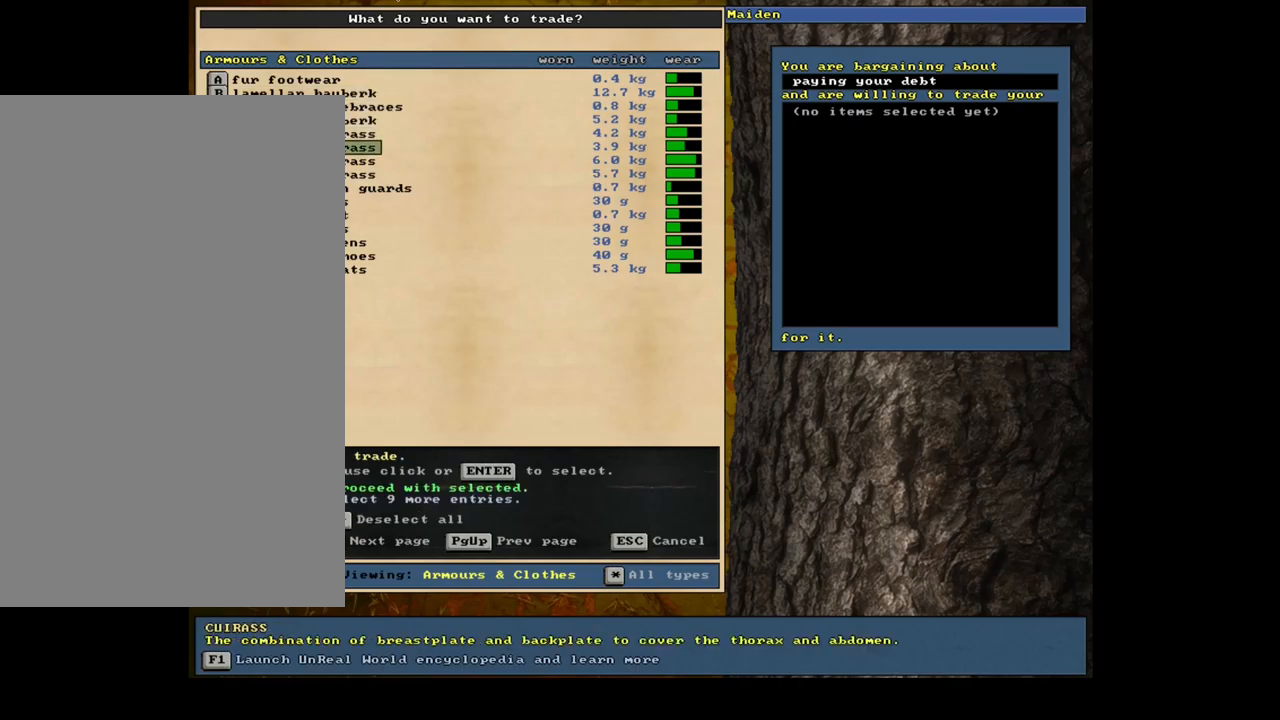
{"keys": ["down"], "mouse": [], "events": [[17, "down", "down"]]}
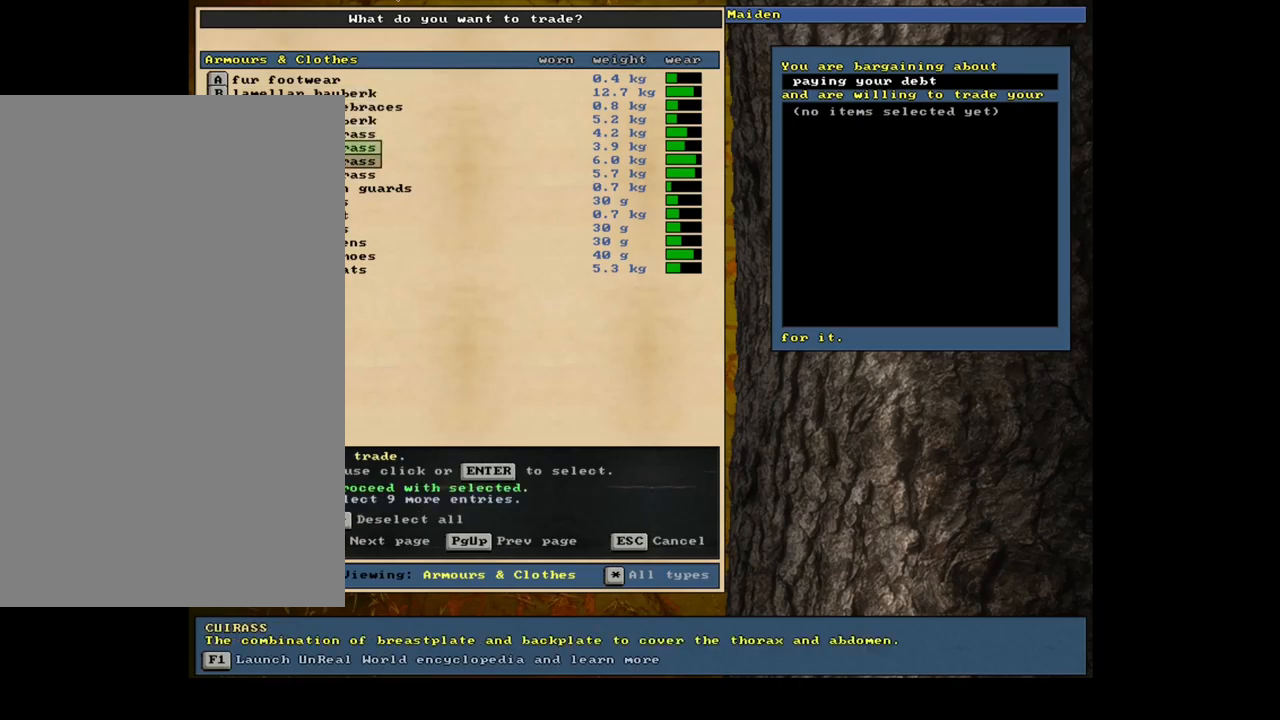
{"keys": ["up"], "mouse": [], "events": [[17, "down", "up"], [33, "down", "down"], [67, "down", "up"], [83, "down", "down"], [100, "down", "up"], [117, "down", "down"], [133, "down", "up"], [433, "up", "down"]]}
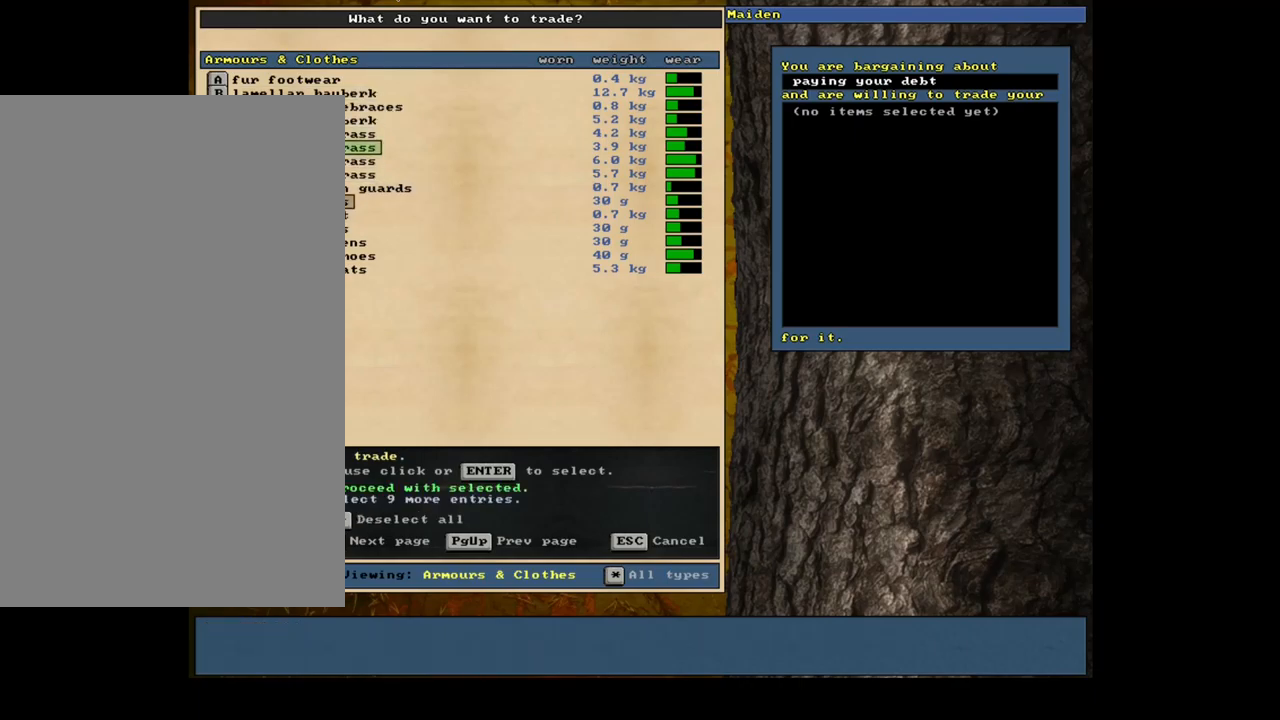
{"keys": ["return"], "mouse": [], "events": [[33, "up", "up"], [200, "up", "down"], [333, "up", "up"], [417, "return", "down"]]}
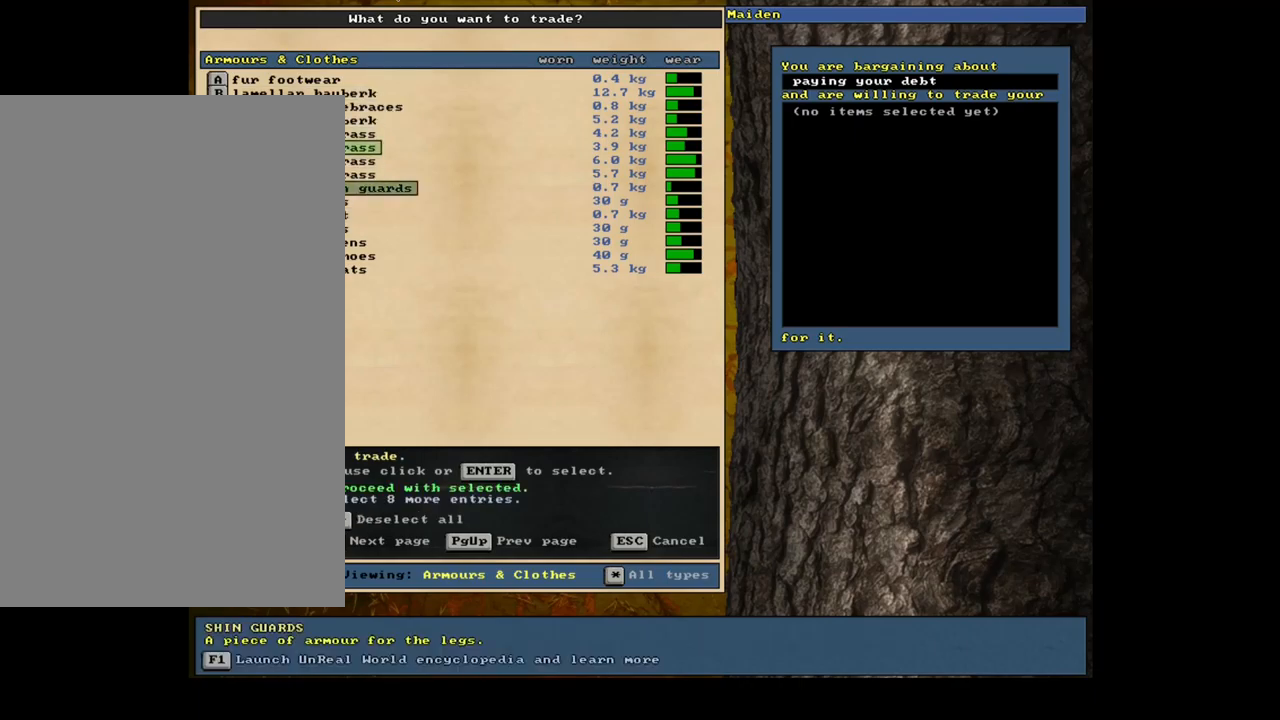
{"keys": [], "mouse": [], "events": [[33, "return", "up"], [200, "down", "down"], [300, "down", "up"], [317, "return", "down"], [450, "return", "up"]]}
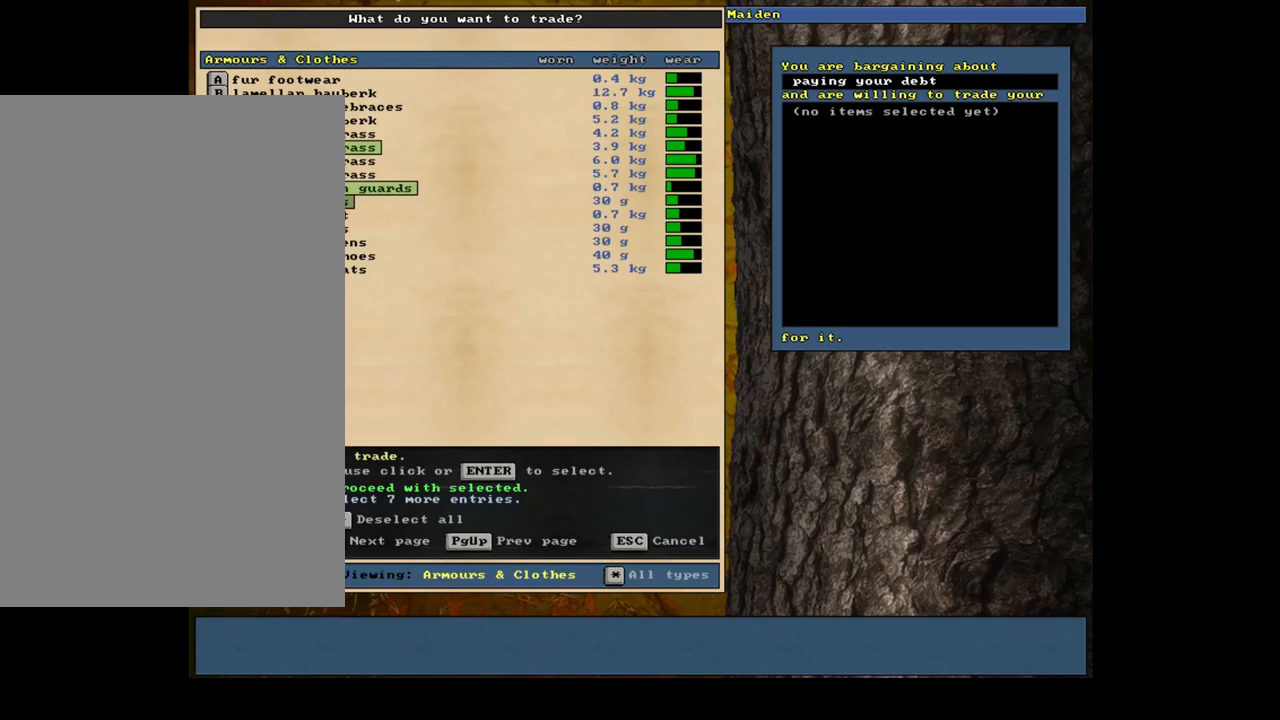
{"keys": [], "mouse": [], "events": [[100, "space", "down"], [200, "space", "up"]]}
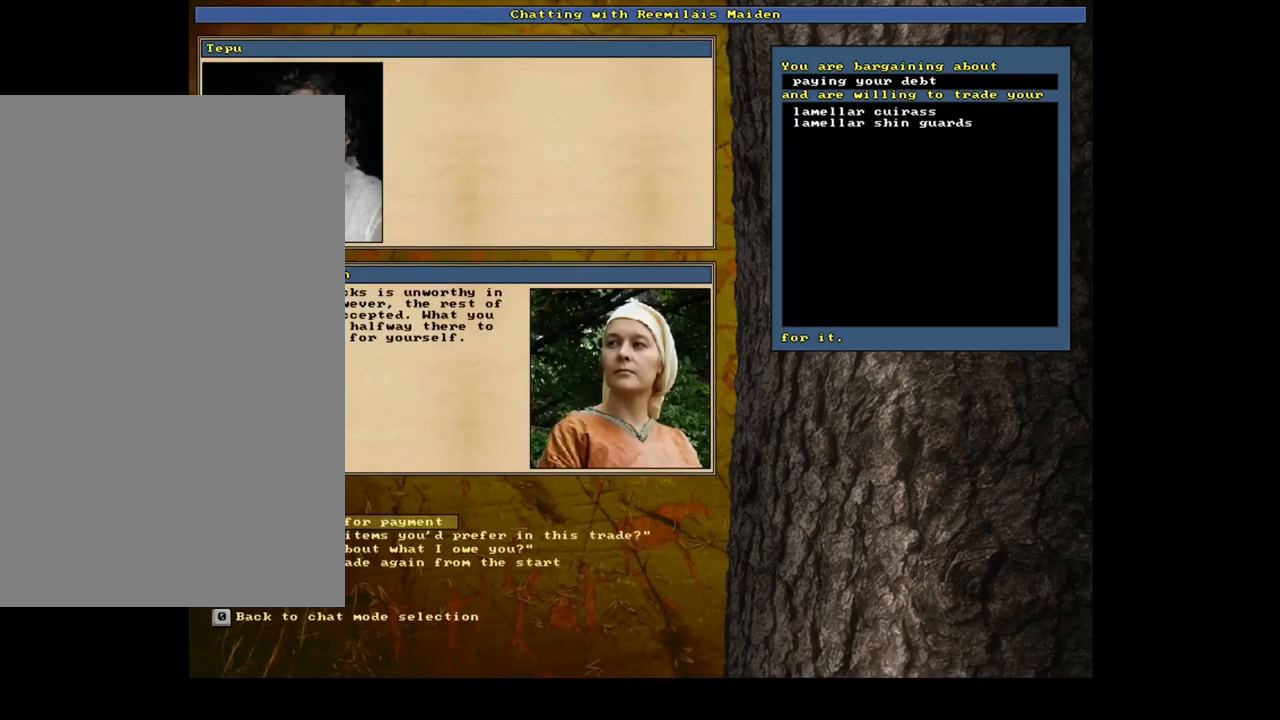
{"keys": [], "mouse": [], "events": []}
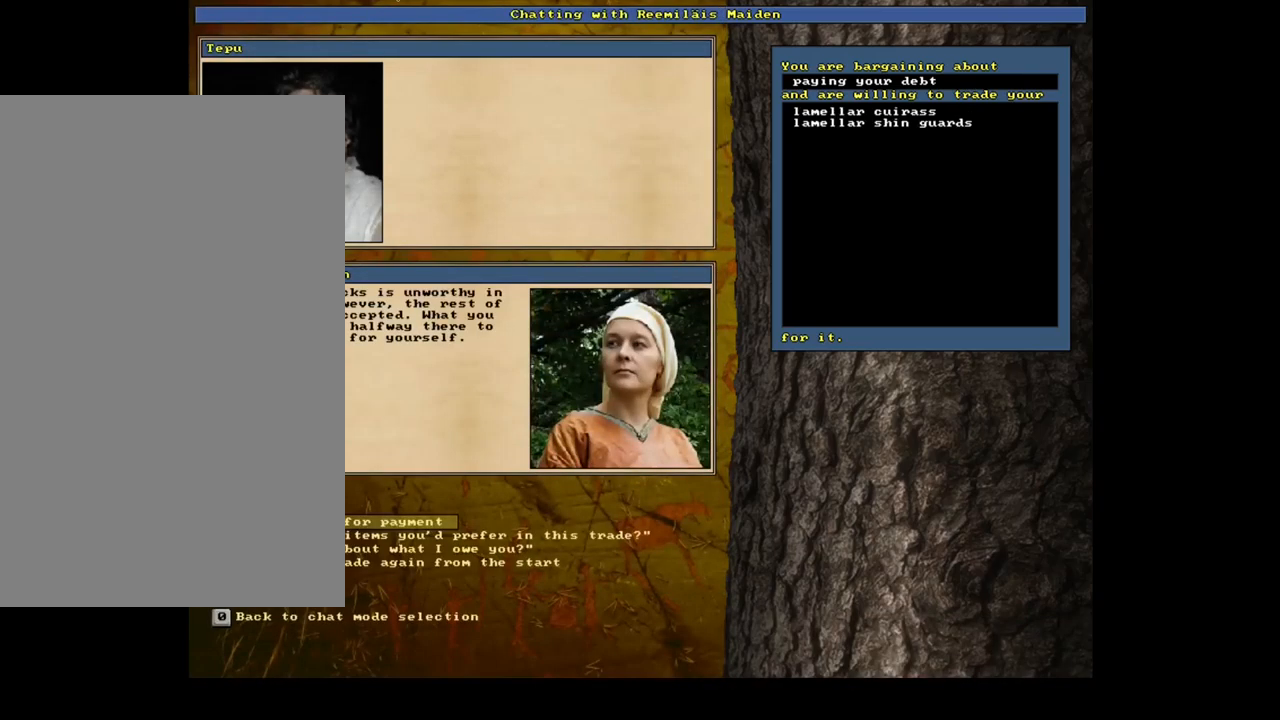
{"keys": [], "mouse": [], "events": []}
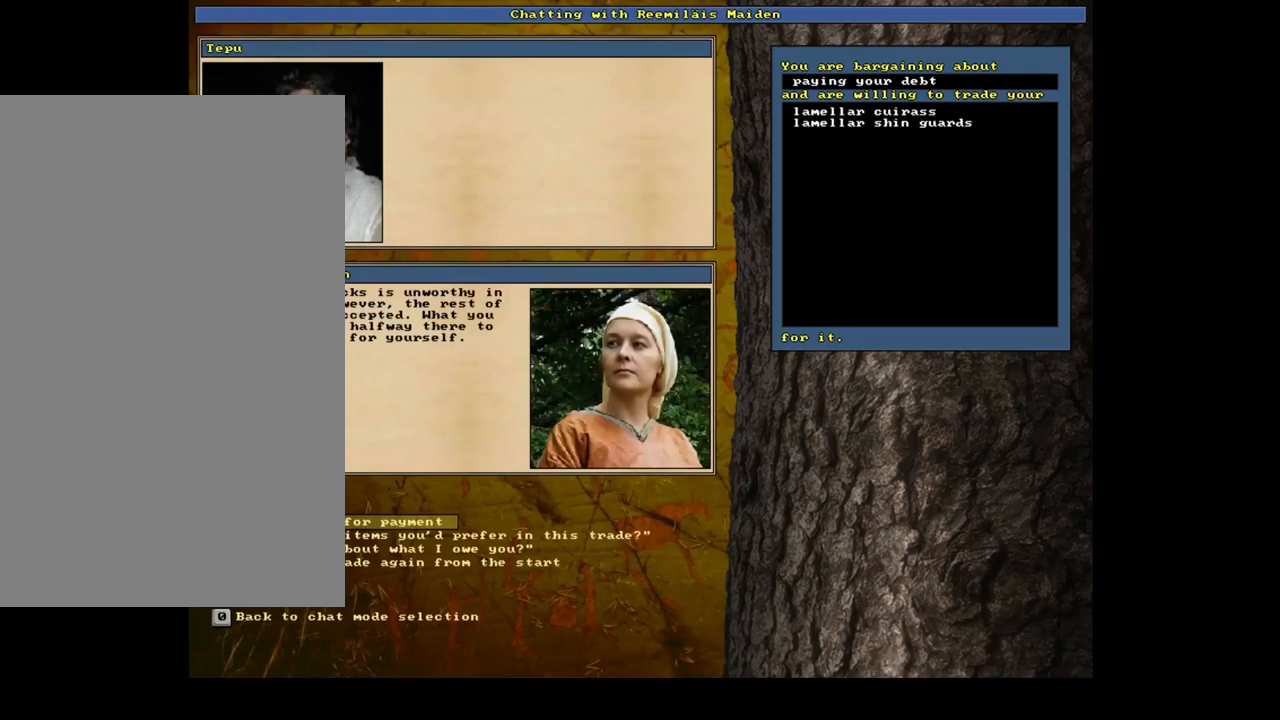
{"keys": [], "mouse": [], "events": []}
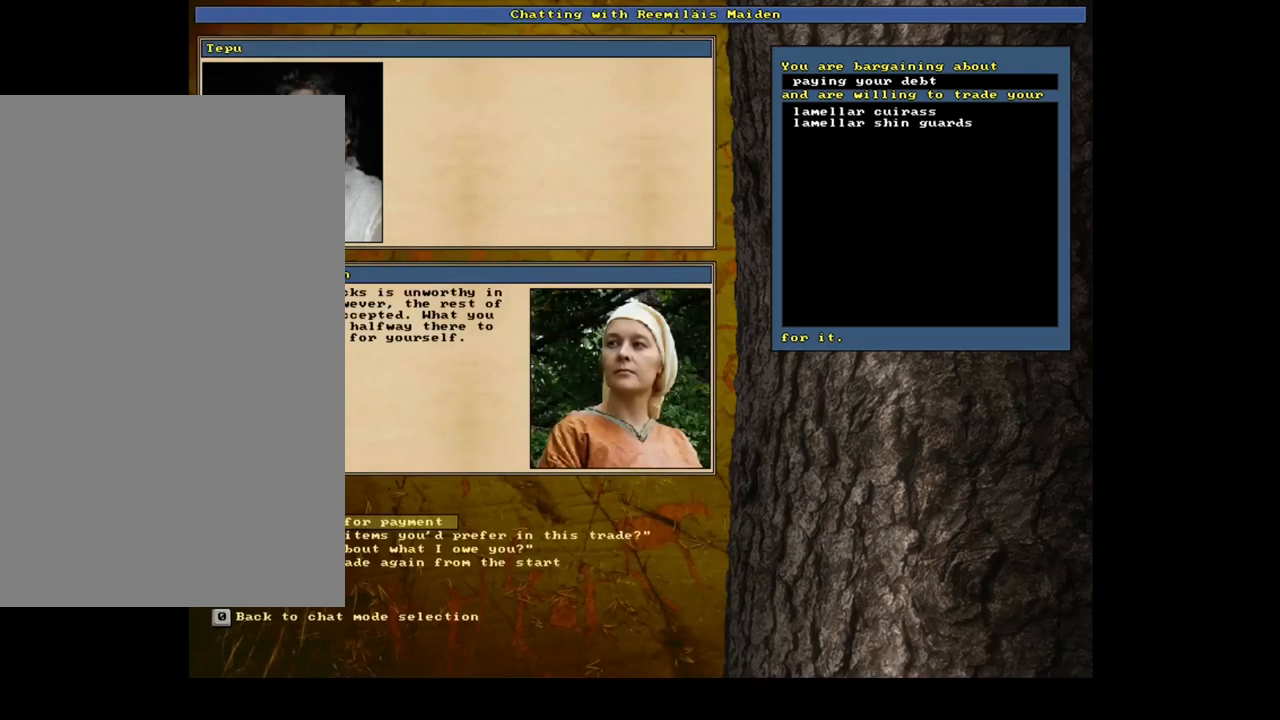
{"keys": [], "mouse": [], "events": [[384, "down", "down"], [467, "down", "up"]]}
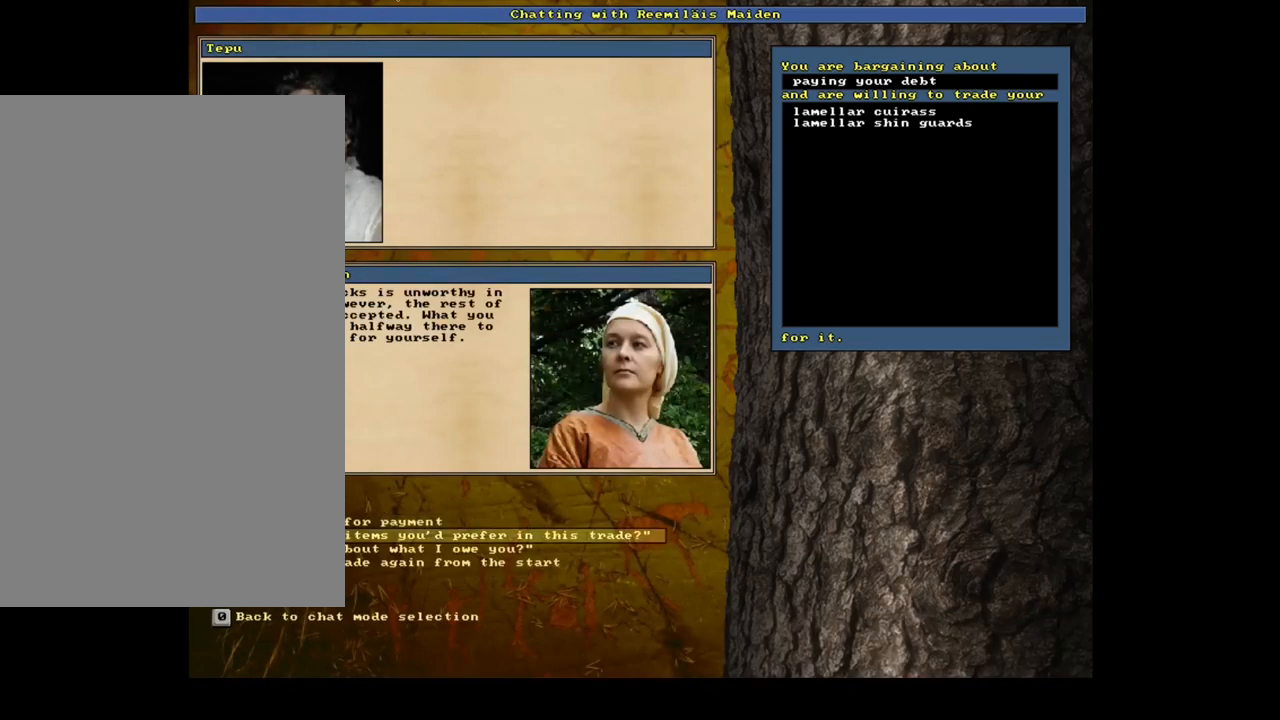
{"keys": [], "mouse": [], "events": [[50, "return", "down"], [167, "return", "up"]]}
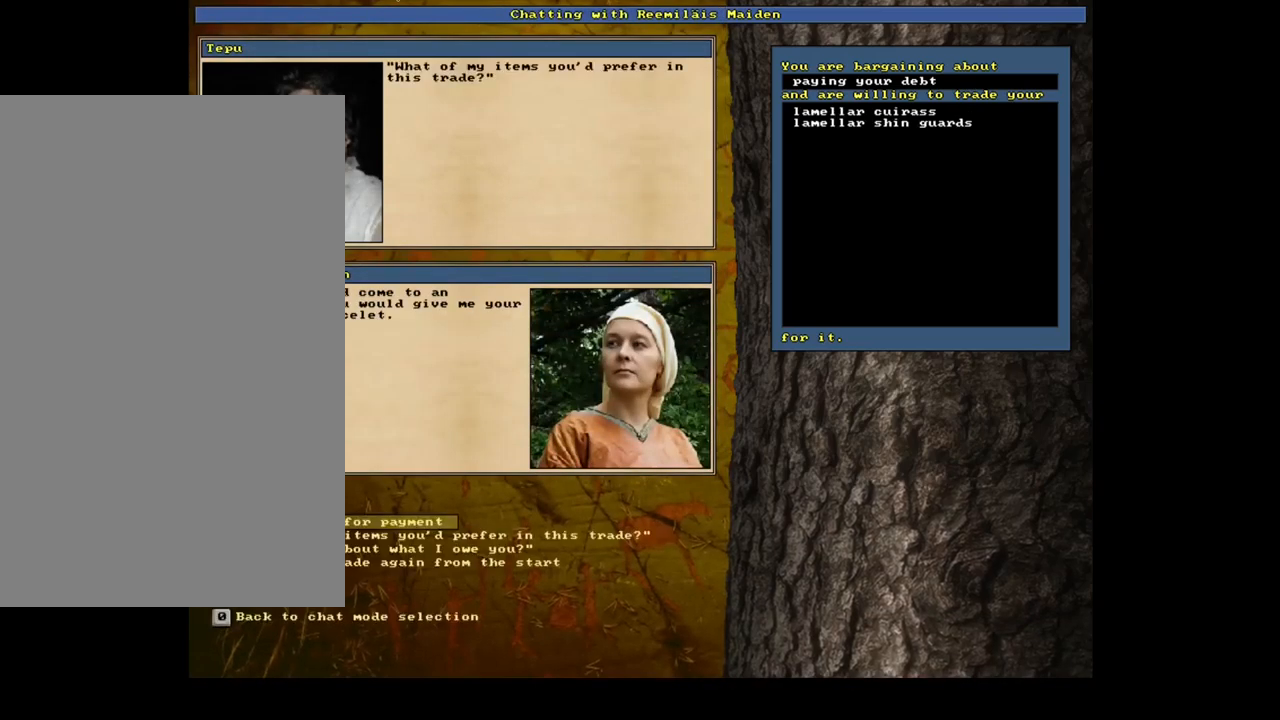
{"keys": [], "mouse": [], "events": []}
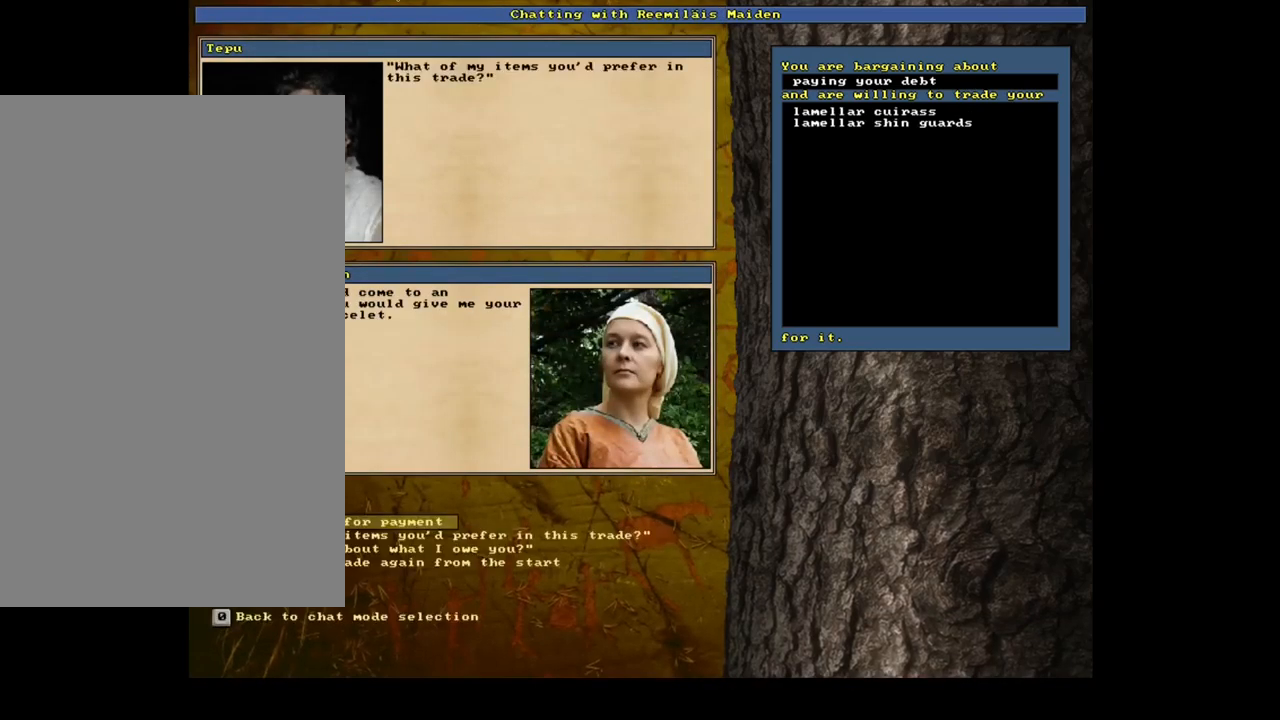
{"keys": [], "mouse": [], "events": [[184, "return", "down"], [300, "return", "up"]]}
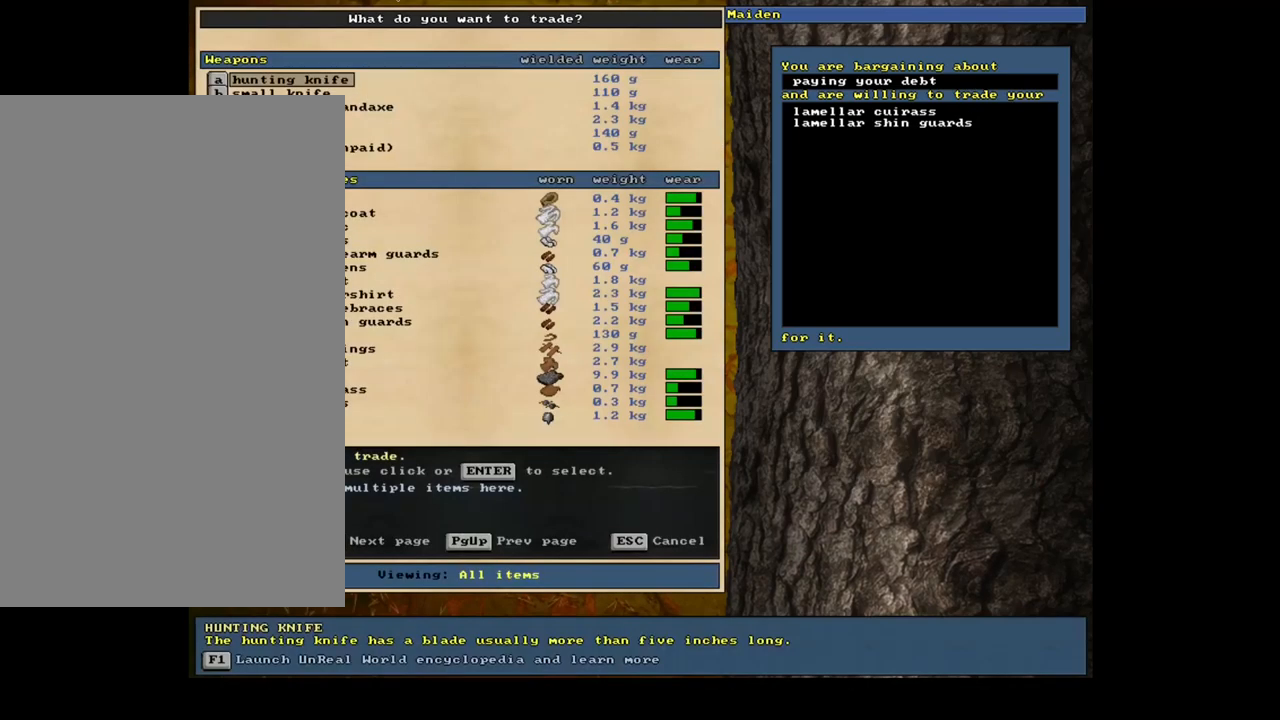
{"keys": ["down"], "mouse": [], "events": [[234, "down", "down"]]}
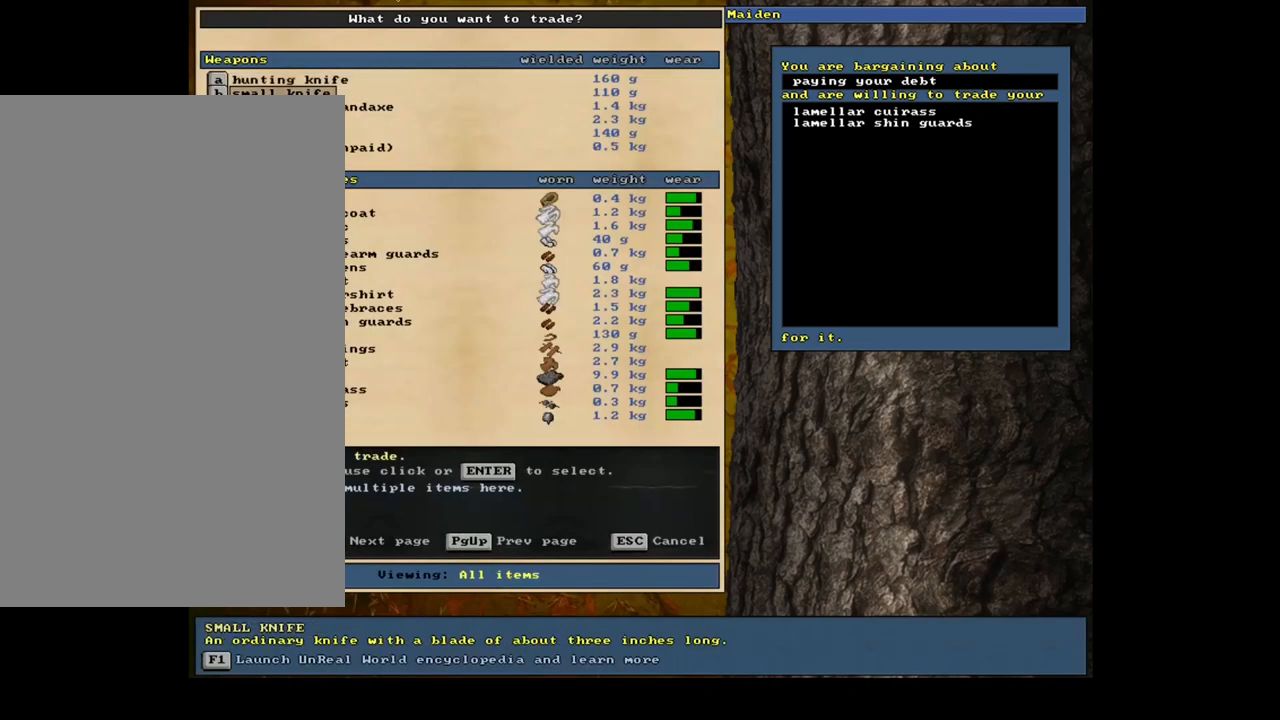
{"keys": [], "mouse": [], "events": [[217, "down", "up"]]}
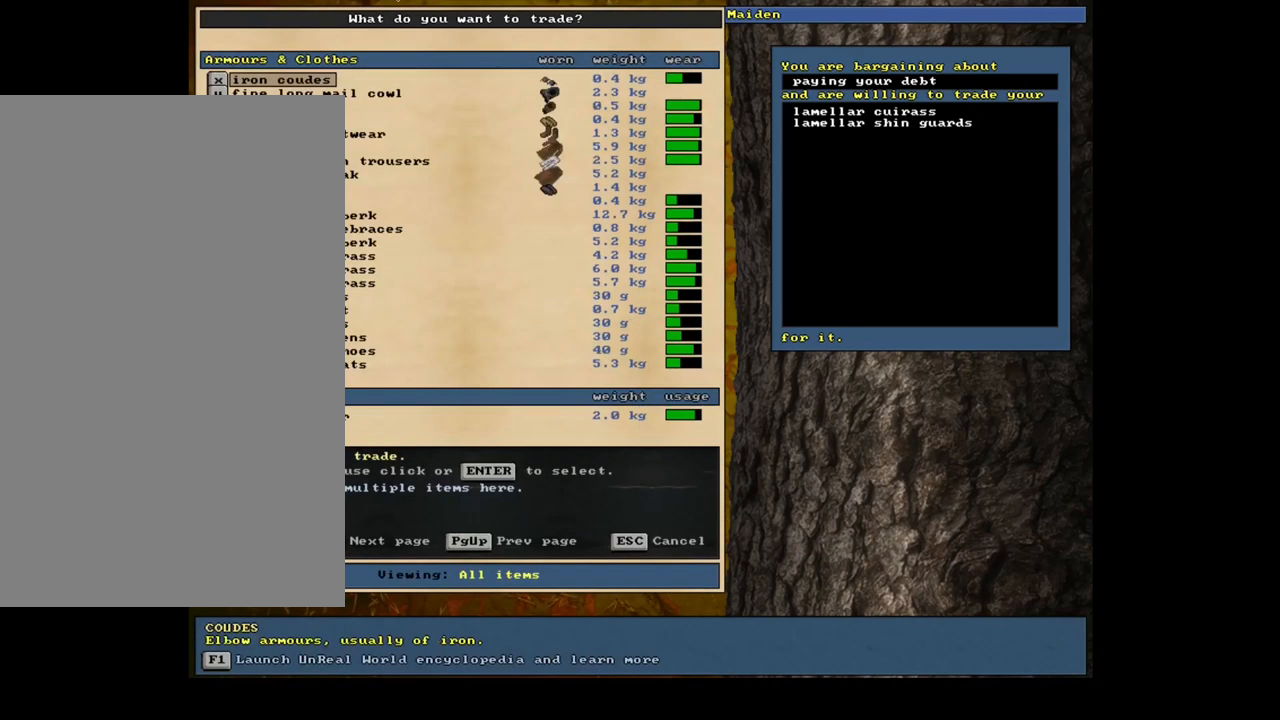
{"keys": [], "mouse": [], "events": []}